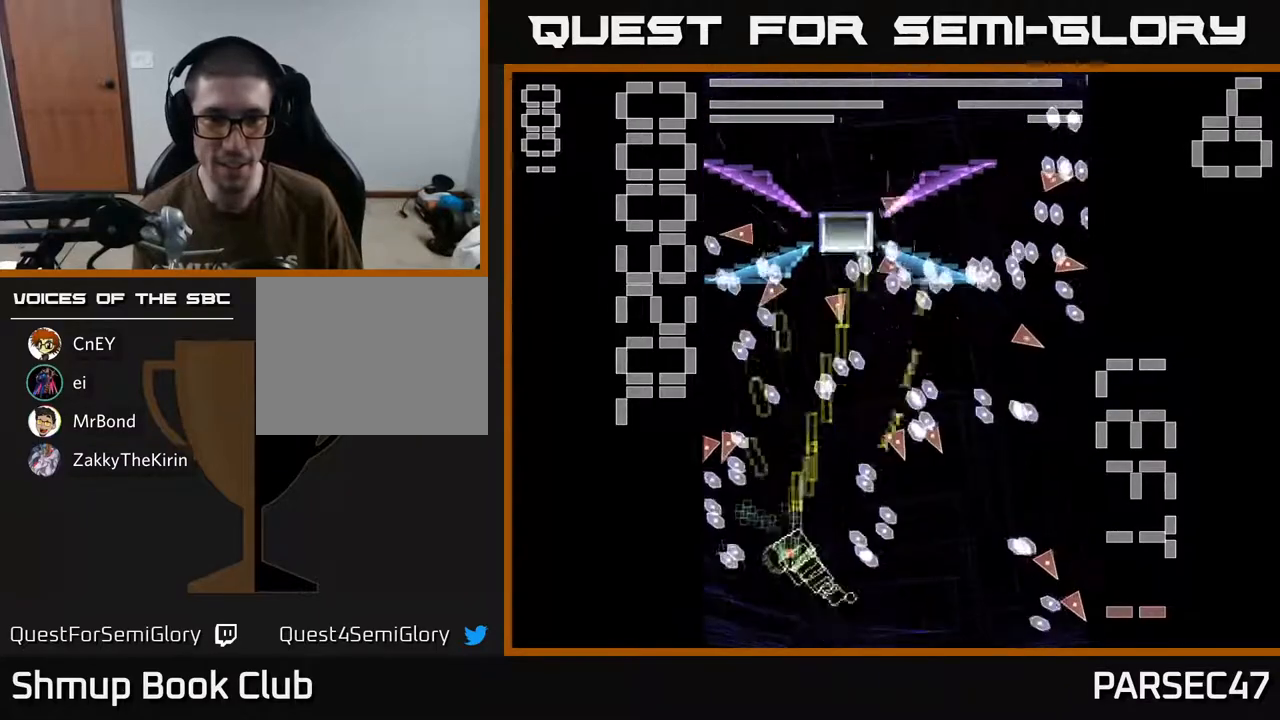
Gameplay with a controller (Xbox layout); each line is a JSON object with the inputs held at the frame after it. "events" lists button and stick changes between this image and that frame as [ms after this image, input, new state], when the widget could be followed in between. Not read: left_stick right_stick.
{"buttons": ["X", "R2"], "events": [[50, "DPAD_LEFT", "up"], [83, "DPAD_UP", "up"], [117, "DPAD_DOWN", "down"], [250, "DPAD_DOWN", "up"], [250, "X", "up"], [283, "DPAD_UP", "down"], [300, "X", "down"], [333, "DPAD_UP", "up"]]}
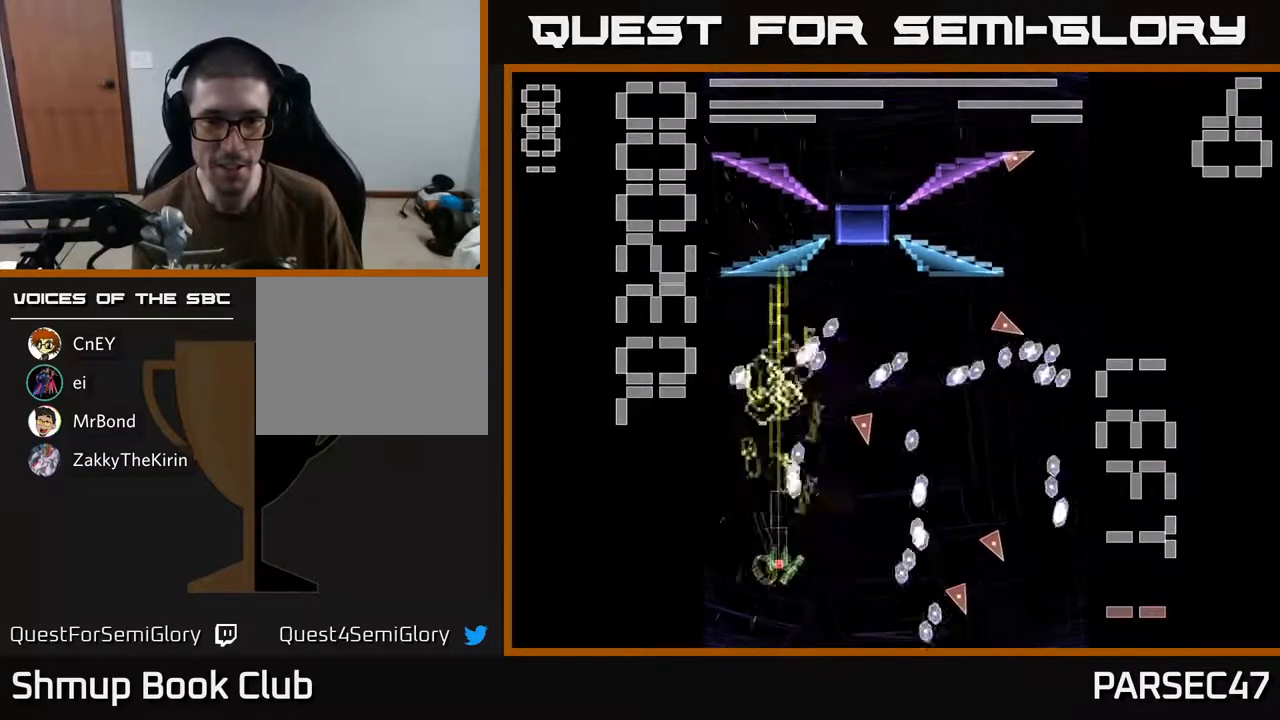
{"buttons": ["X", "R2"], "events": [[50, "DPAD_RIGHT", "down"], [150, "DPAD_DOWN", "down"], [183, "DPAD_DOWN", "up"], [317, "DPAD_RIGHT", "up"]]}
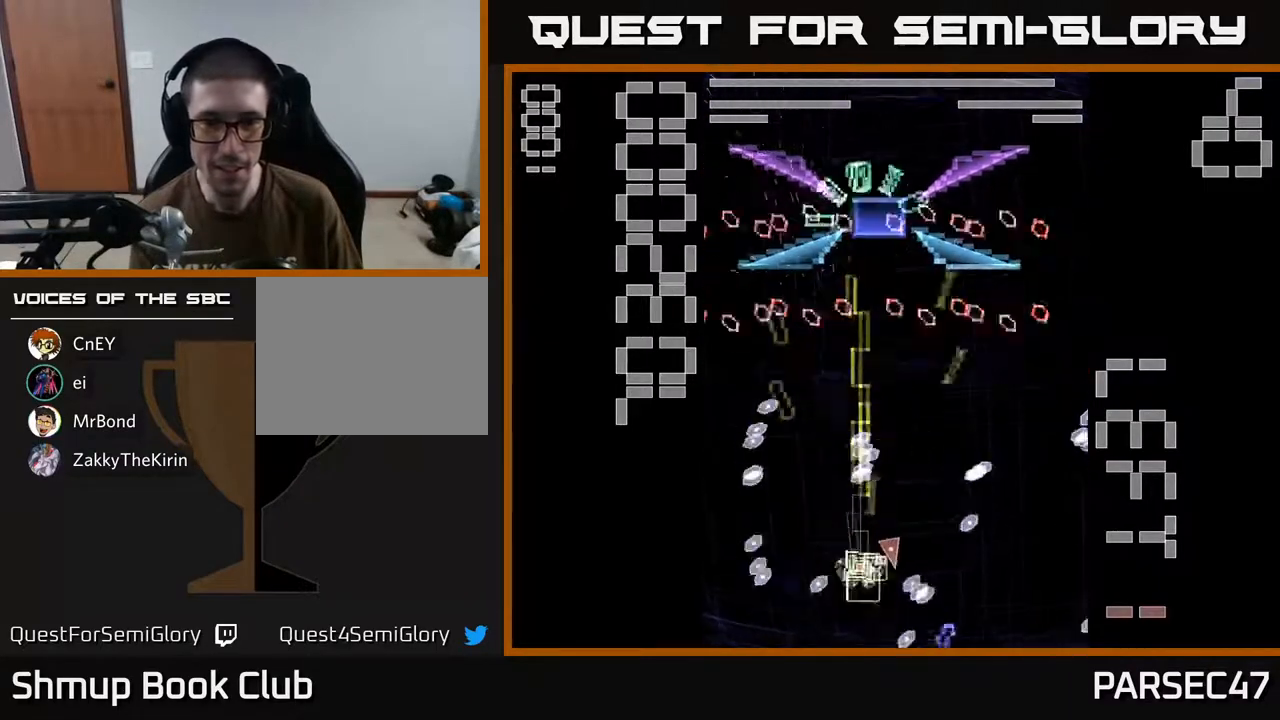
{"buttons": ["X", "R2", "DPAD_RIGHT"], "events": [[167, "DPAD_RIGHT", "down"]]}
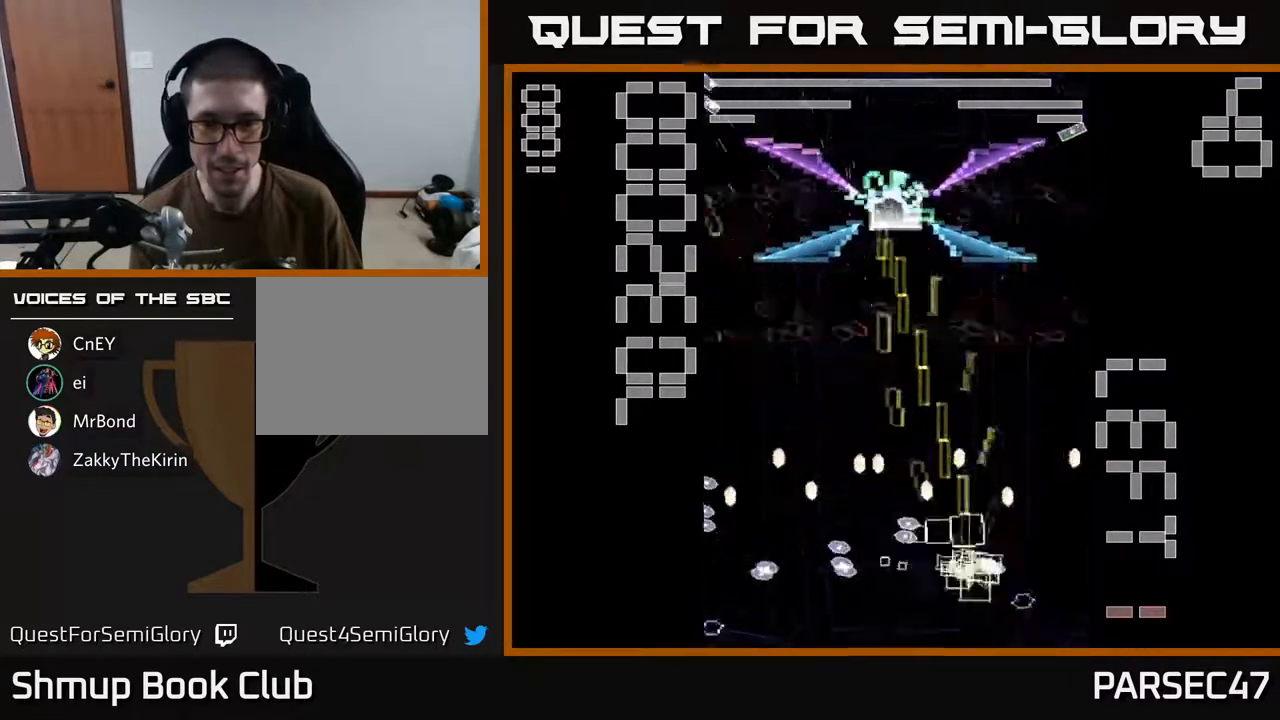
{"buttons": ["X", "R2", "DPAD_DOWN"], "events": [[17, "DPAD_RIGHT", "up"], [17, "X", "up"], [33, "DPAD_UP", "down"], [67, "X", "down"], [167, "DPAD_RIGHT", "down"], [167, "DPAD_UP", "up"], [250, "DPAD_DOWN", "down"], [267, "DPAD_RIGHT", "up"], [417, "DPAD_DOWN", "up"], [433, "DPAD_RIGHT", "down"], [500, "DPAD_DOWN", "down"], [500, "DPAD_RIGHT", "up"]]}
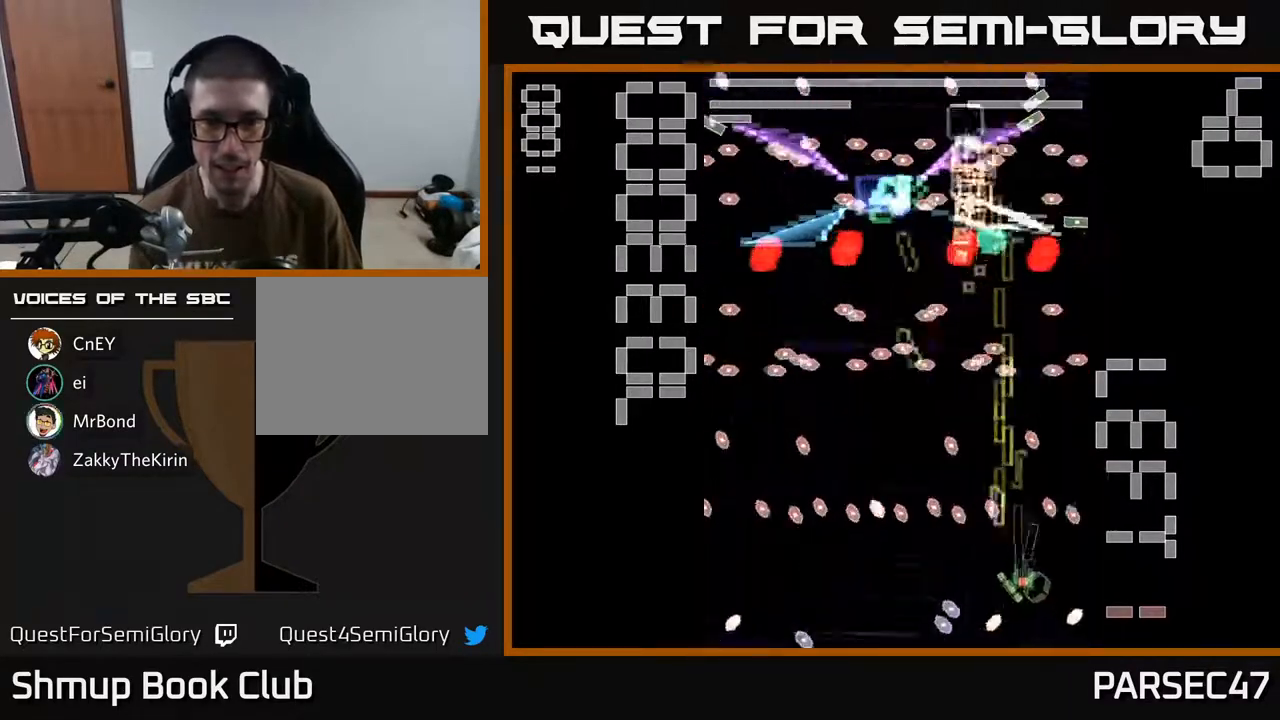
{"buttons": ["X", "R2", "DPAD_LEFT"], "events": [[67, "DPAD_LEFT", "down"], [83, "DPAD_DOWN", "up"], [133, "DPAD_LEFT", "up"], [150, "DPAD_UP", "down"], [183, "DPAD_UP", "up"], [217, "DPAD_RIGHT", "down"], [333, "DPAD_RIGHT", "up"], [383, "DPAD_LEFT", "down"]]}
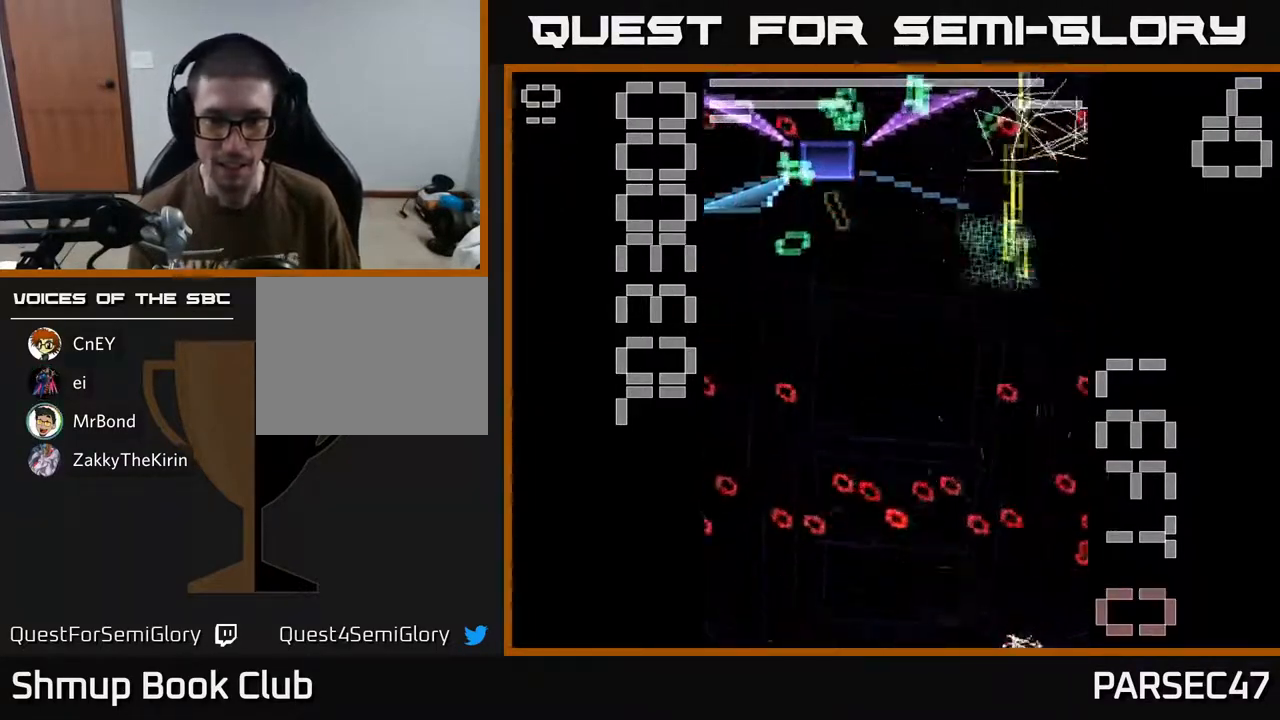
{"buttons": ["R2", "DPAD_UP"], "events": [[50, "DPAD_LEFT", "up"], [367, "DPAD_UP", "down"], [450, "X", "up"]]}
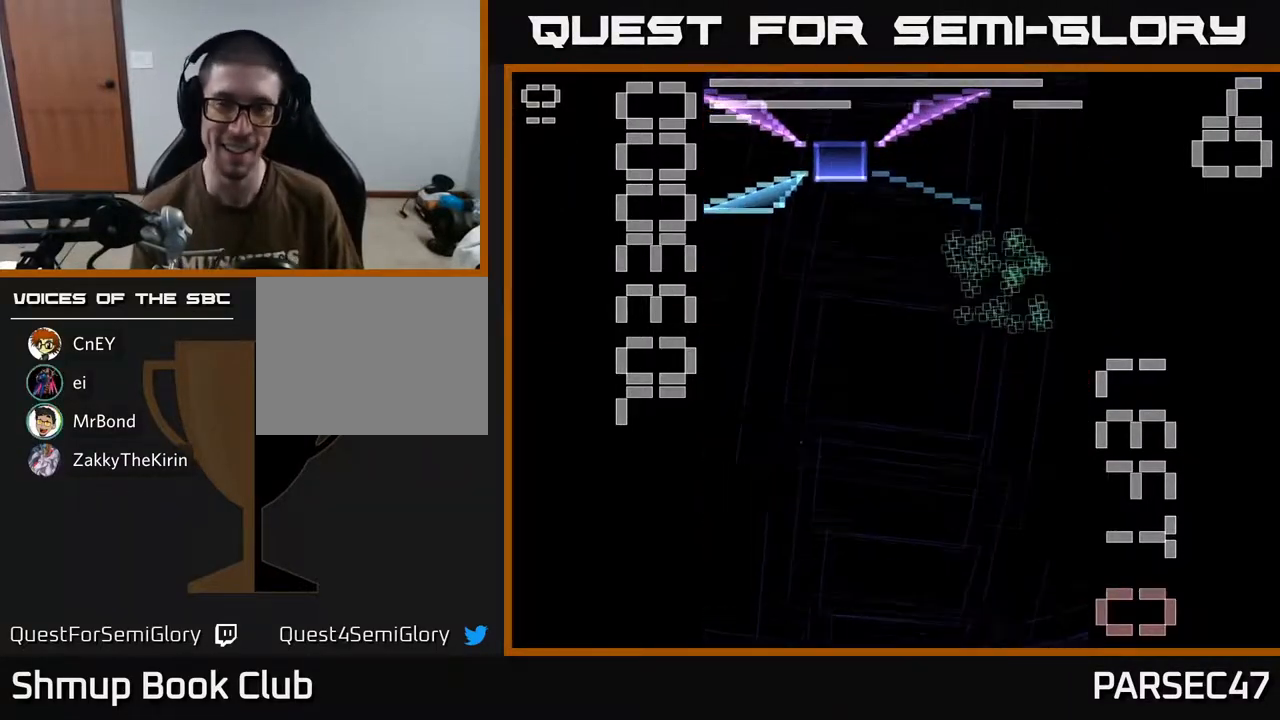
{"buttons": ["X", "R2", "DPAD_UP"], "events": [[50, "DPAD_RIGHT", "down"], [367, "DPAD_RIGHT", "up"], [400, "X", "down"]]}
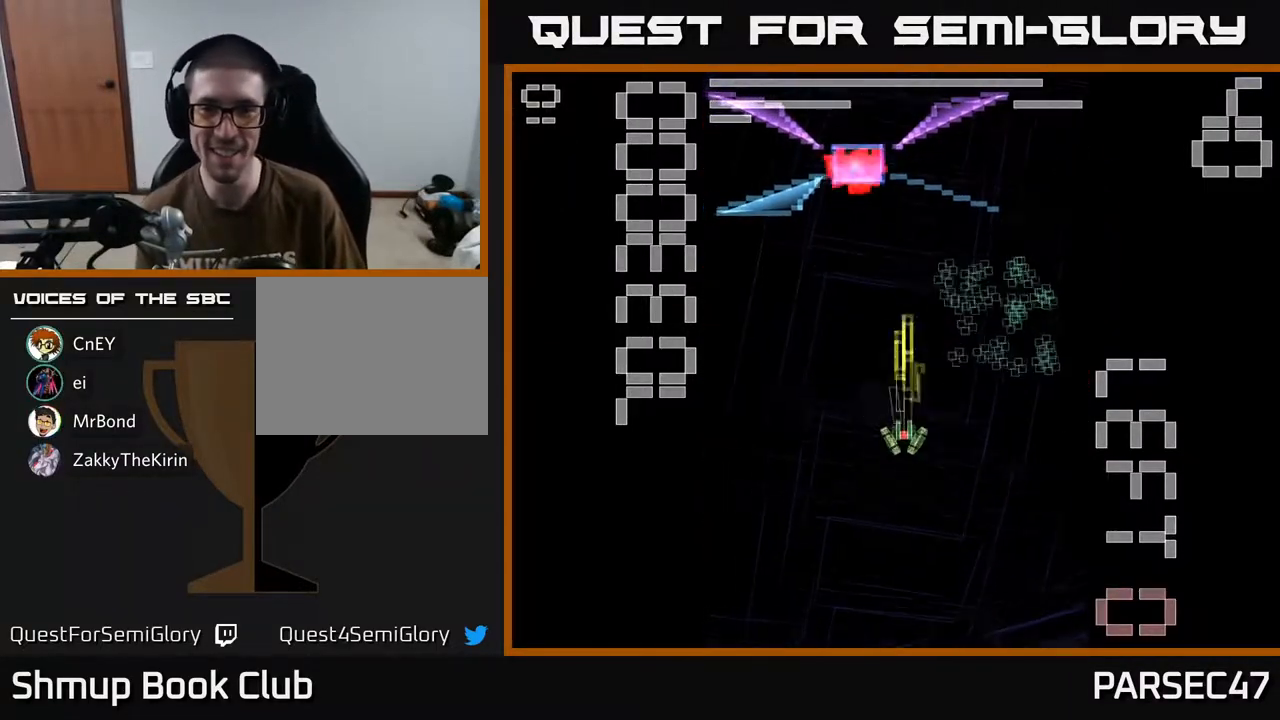
{"buttons": ["X", "R2", "DPAD_RIGHT"], "events": [[133, "DPAD_RIGHT", "down"], [350, "DPAD_RIGHT", "up"], [483, "DPAD_RIGHT", "down"], [483, "DPAD_UP", "up"]]}
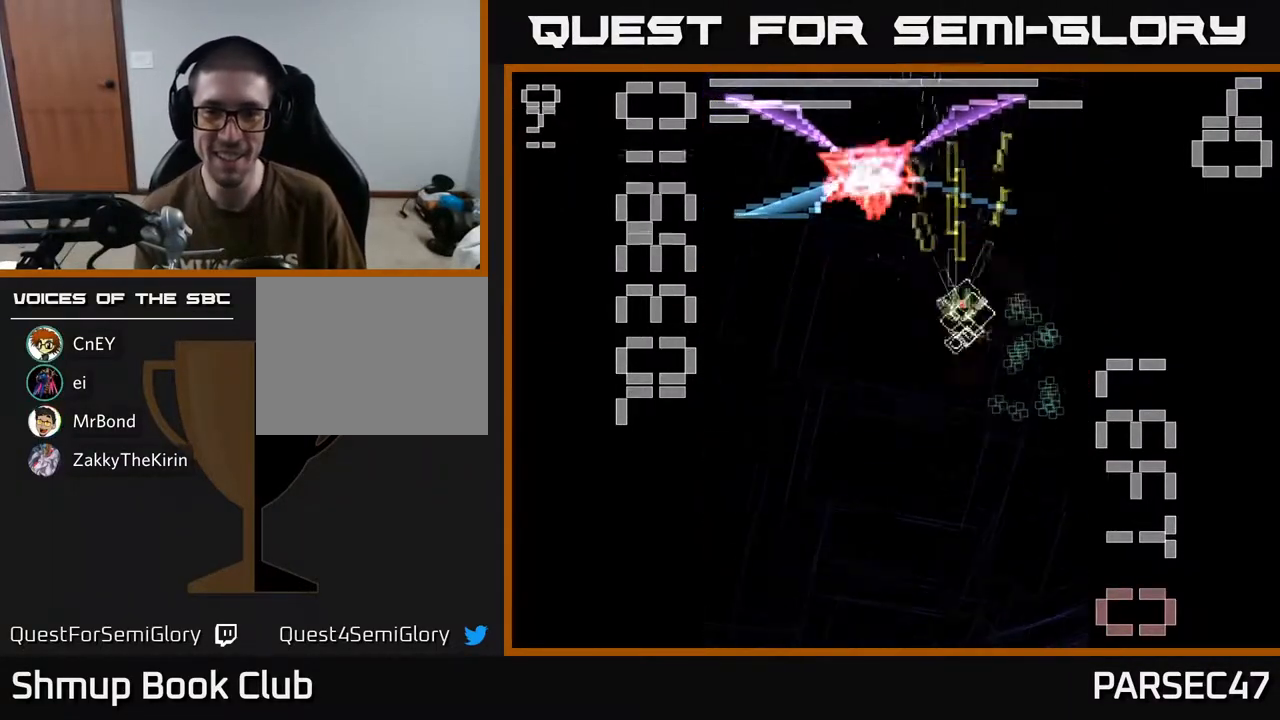
{"buttons": ["X", "R2", "DPAD_DOWN"], "events": [[50, "DPAD_DOWN", "down"], [117, "DPAD_RIGHT", "up"], [350, "DPAD_RIGHT", "down"], [467, "DPAD_RIGHT", "up"]]}
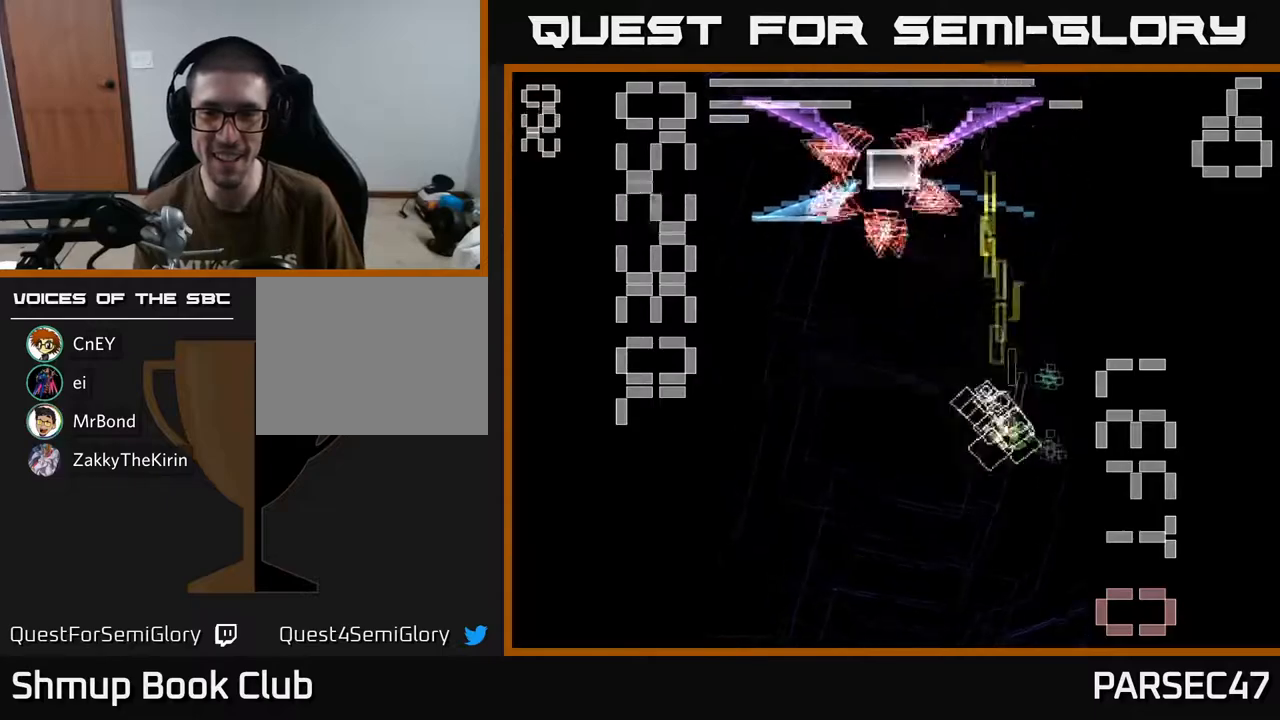
{"buttons": ["X", "R2"], "events": [[117, "DPAD_DOWN", "up"], [133, "DPAD_RIGHT", "down"], [150, "X", "up"], [167, "DPAD_UP", "down"], [217, "DPAD_RIGHT", "up"], [233, "X", "down"], [367, "DPAD_UP", "up"]]}
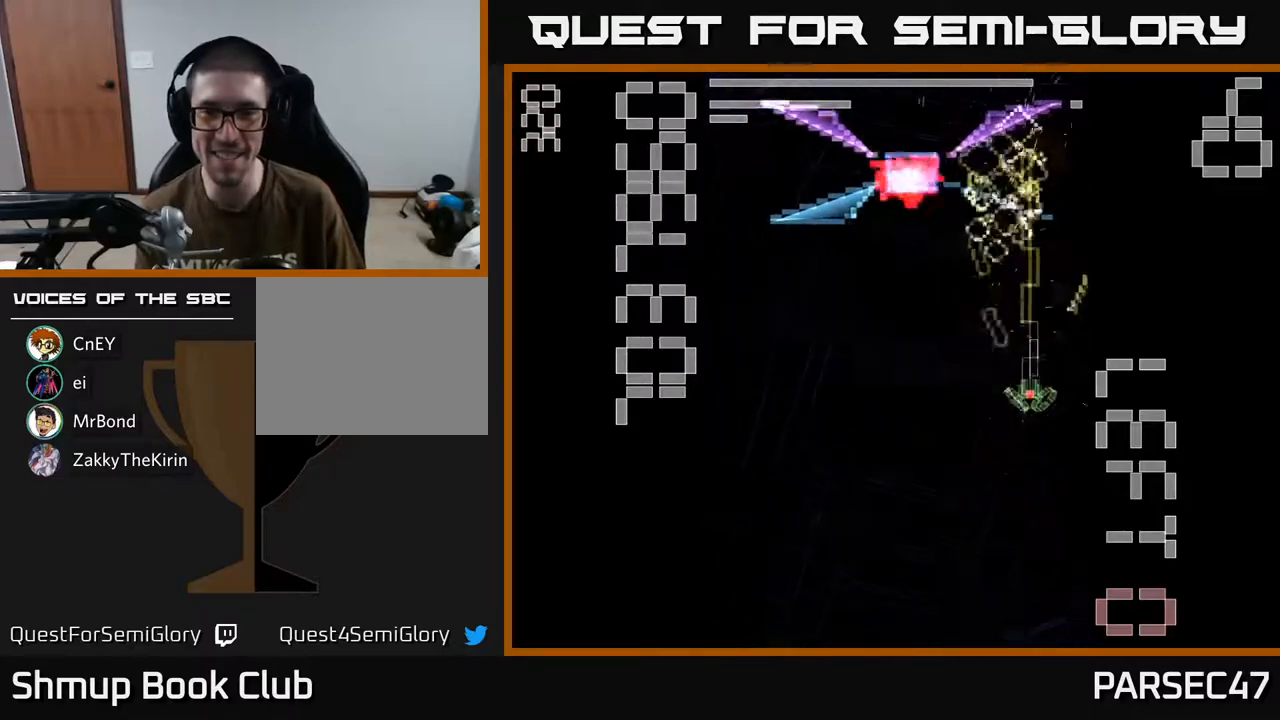
{"buttons": ["X", "R2", "DPAD_LEFT"], "events": [[83, "DPAD_RIGHT", "down"], [250, "DPAD_RIGHT", "up"], [317, "DPAD_UP", "down"], [350, "DPAD_LEFT", "down"], [417, "DPAD_UP", "up"]]}
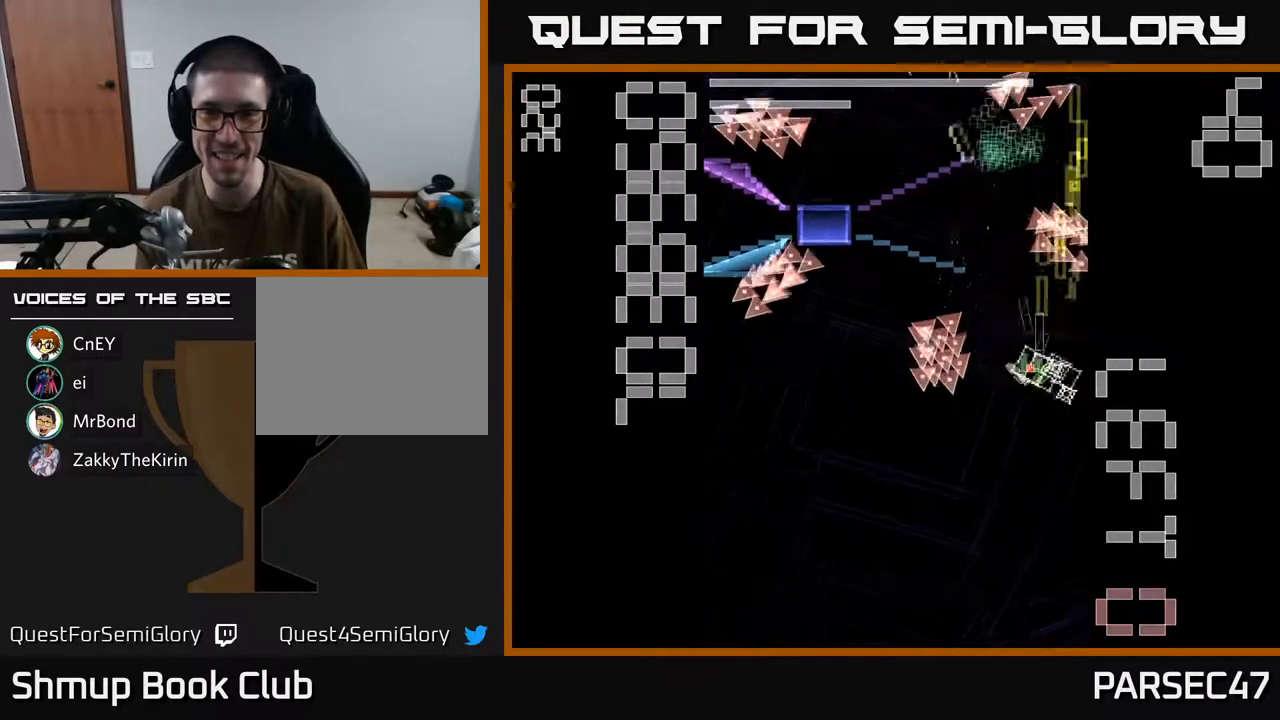
{"buttons": ["X", "R2", "DPAD_LEFT"], "events": []}
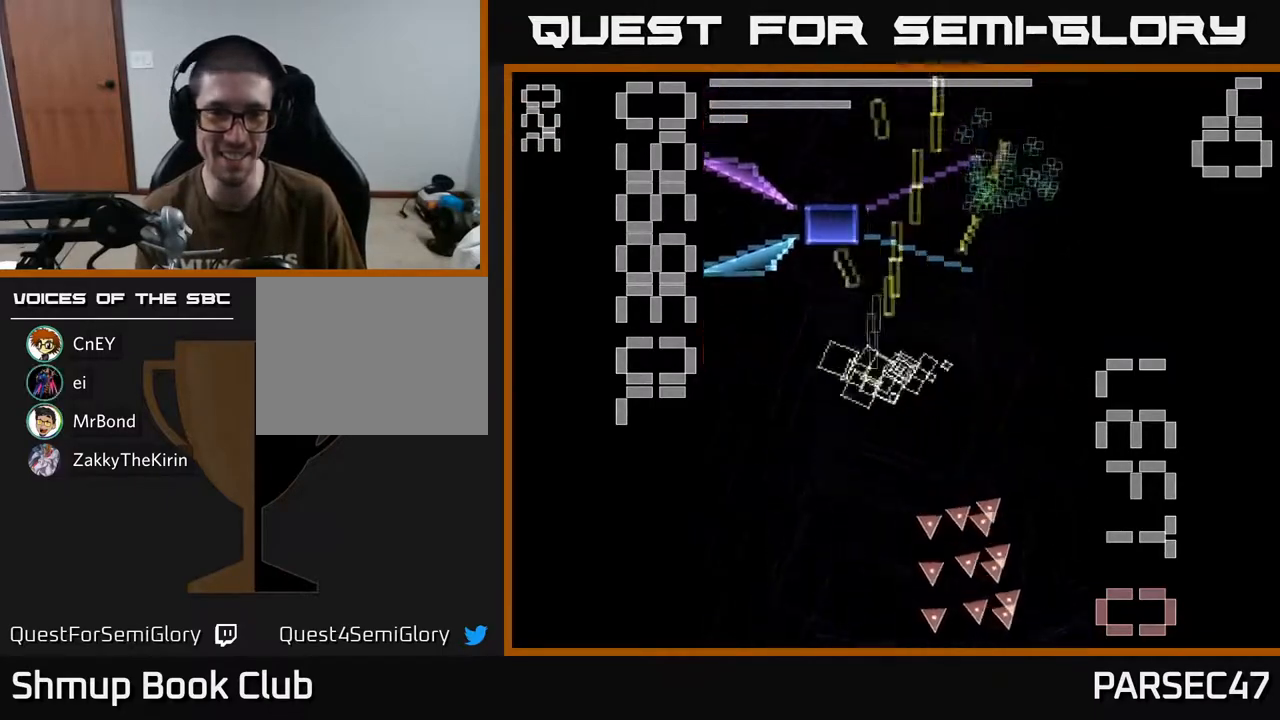
{"buttons": ["X", "R2", "DPAD_DOWN"], "events": [[250, "DPAD_DOWN", "down"], [283, "DPAD_LEFT", "up"], [300, "X", "up"], [383, "X", "down"]]}
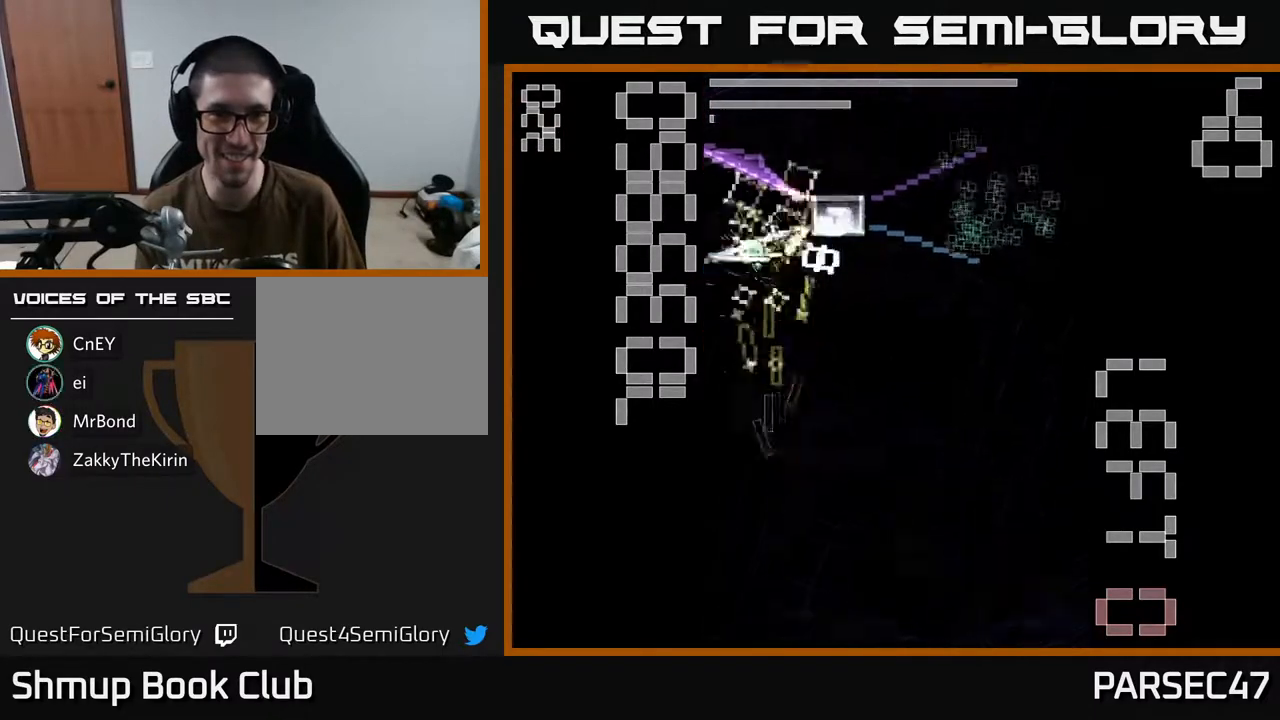
{"buttons": ["X", "R2", "DPAD_UP", "DPAD_RIGHT"], "events": [[350, "DPAD_RIGHT", "down"], [383, "DPAD_DOWN", "up"], [500, "DPAD_UP", "down"]]}
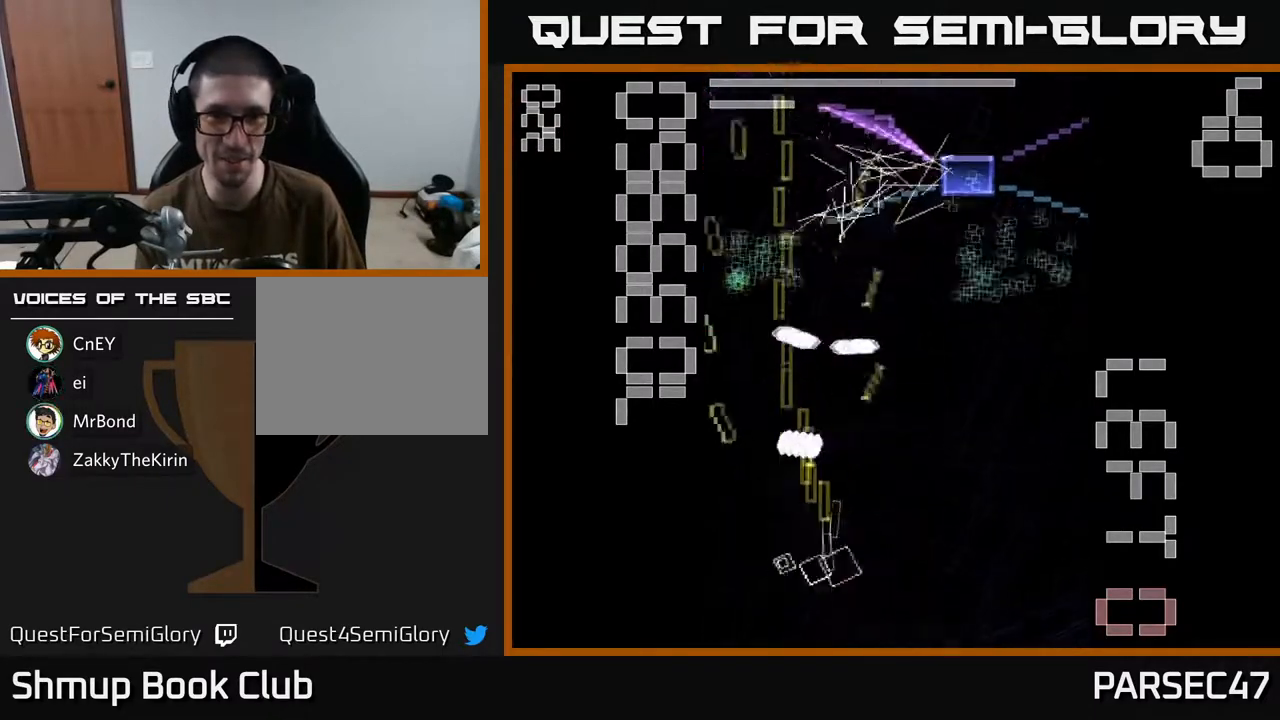
{"buttons": ["R2", "DPAD_UP", "DPAD_LEFT"], "events": [[400, "DPAD_RIGHT", "up"], [450, "X", "up"], [500, "DPAD_LEFT", "down"]]}
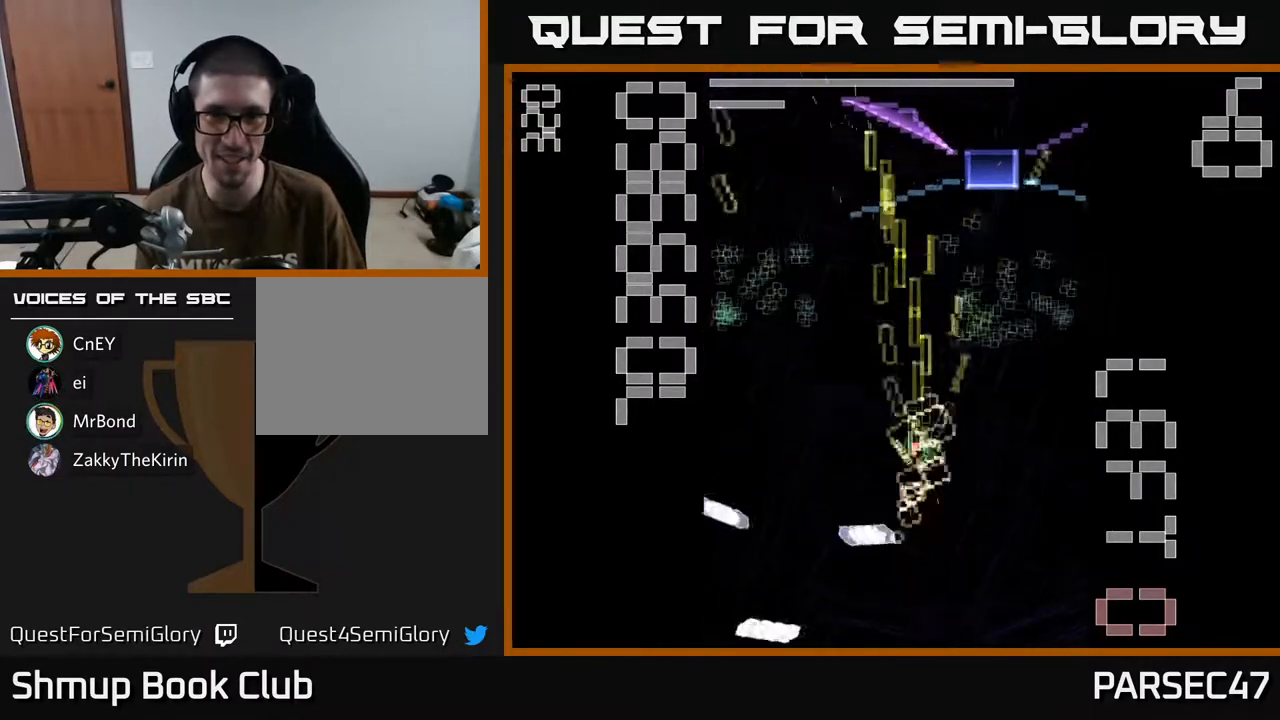
{"buttons": ["X", "R2", "DPAD_RIGHT"], "events": [[33, "X", "down"], [67, "DPAD_LEFT", "up"], [133, "DPAD_RIGHT", "down"], [300, "DPAD_UP", "up"]]}
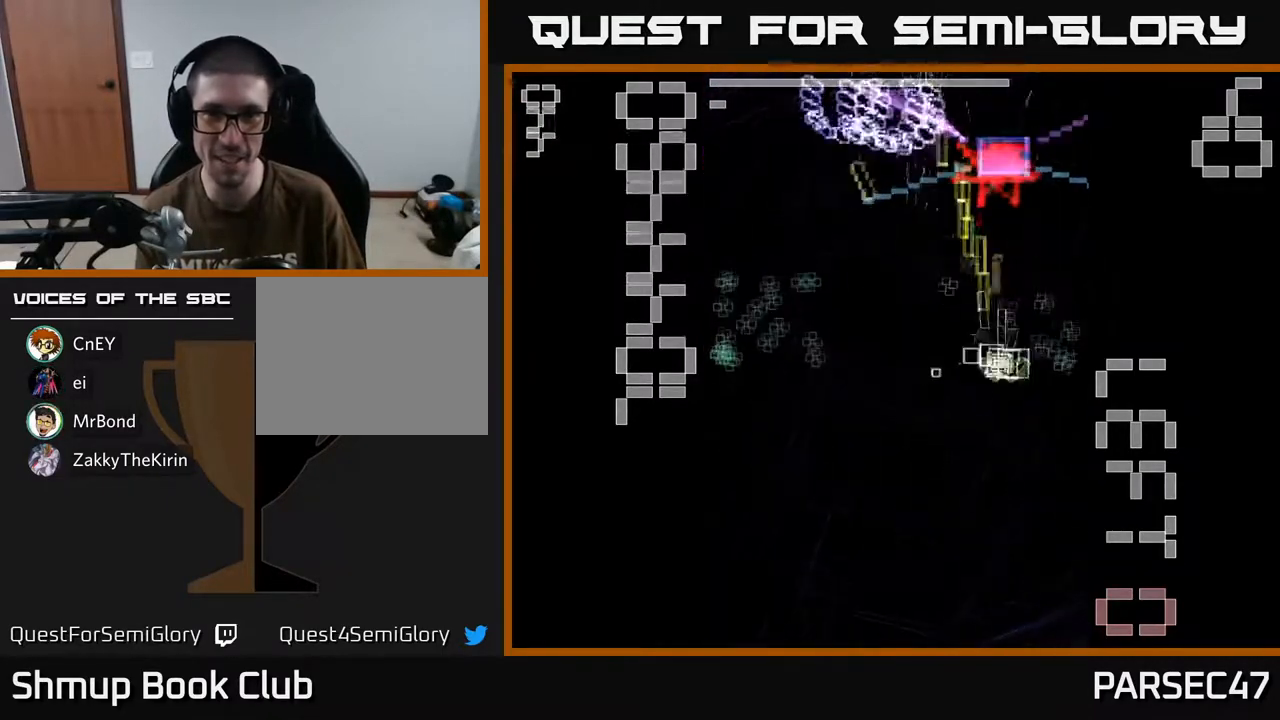
{"buttons": ["X", "R2", "DPAD_LEFT"], "events": [[117, "DPAD_RIGHT", "up"], [167, "DPAD_LEFT", "down"]]}
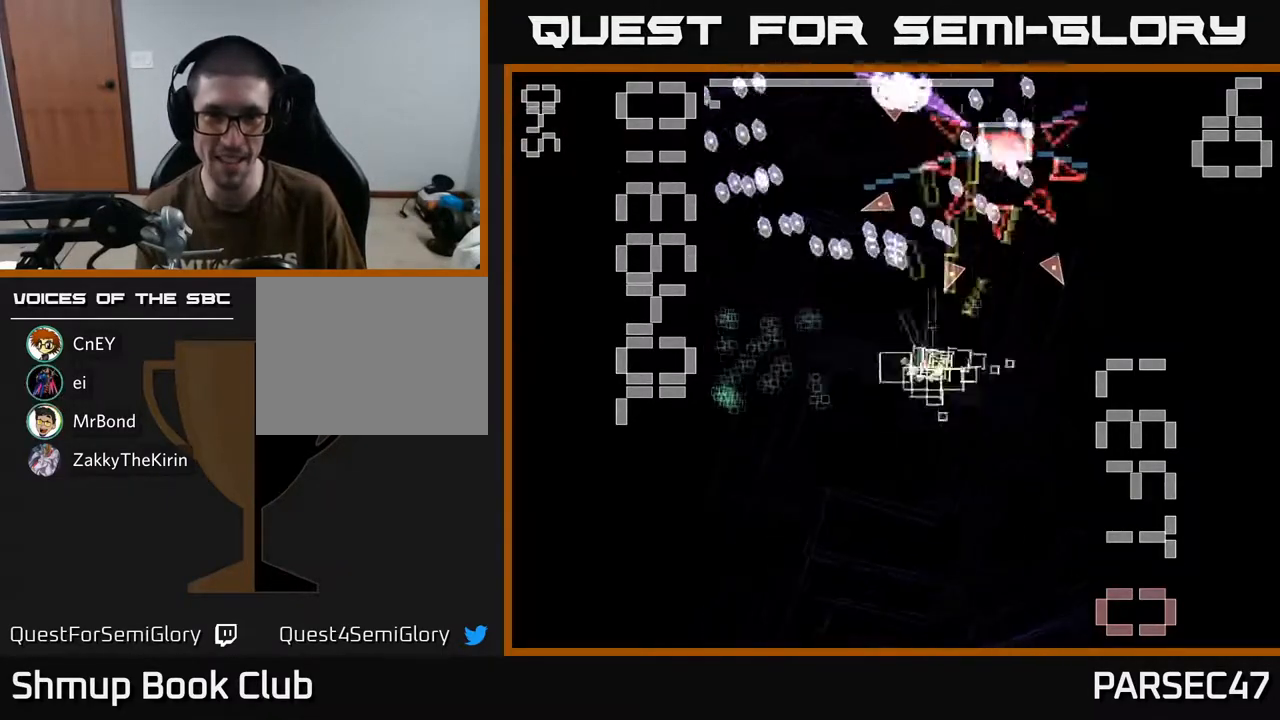
{"buttons": ["X", "R2", "DPAD_DOWN"], "events": [[67, "DPAD_DOWN", "down"], [117, "DPAD_LEFT", "up"], [117, "X", "up"], [183, "X", "down"], [283, "DPAD_LEFT", "down"], [483, "DPAD_LEFT", "up"]]}
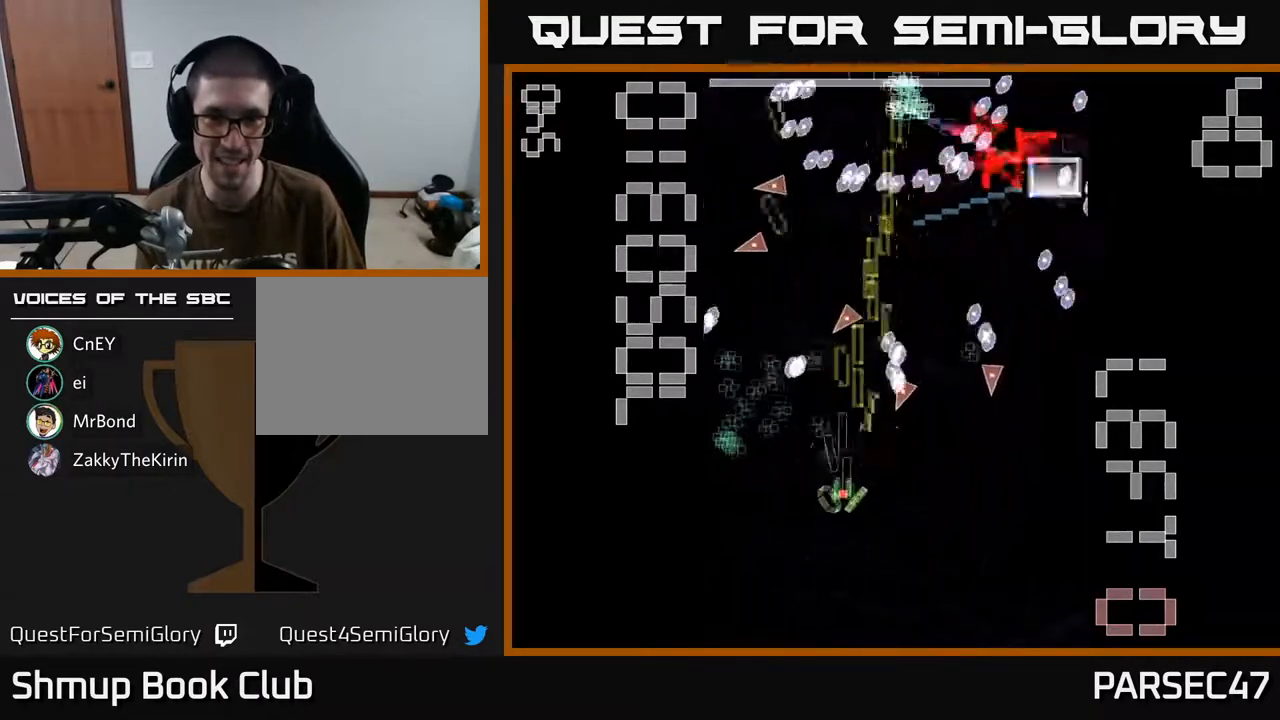
{"buttons": ["X", "R2", "DPAD_UP"], "events": [[83, "DPAD_DOWN", "up"], [83, "DPAD_LEFT", "down"], [167, "DPAD_UP", "down"], [183, "DPAD_LEFT", "up"]]}
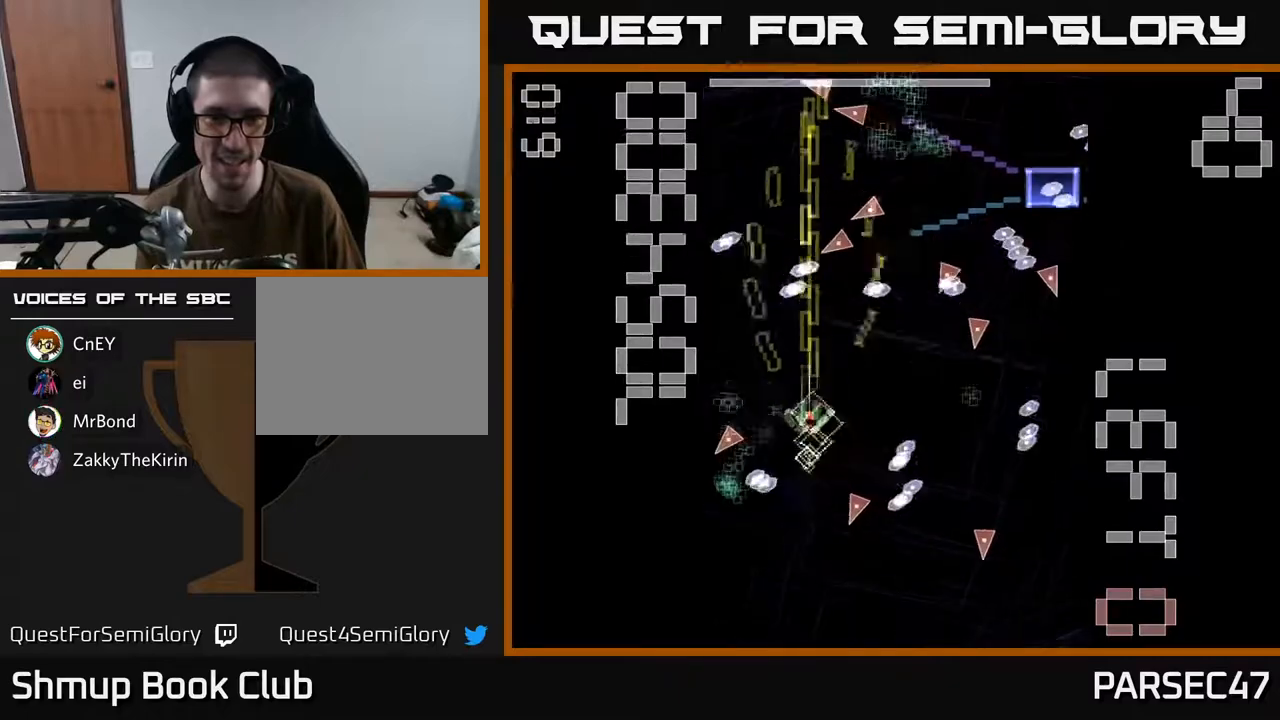
{"buttons": ["X", "R2", "DPAD_DOWN", "DPAD_RIGHT"], "events": [[17, "DPAD_UP", "up"], [117, "DPAD_LEFT", "down"], [250, "DPAD_DOWN", "down"], [367, "DPAD_LEFT", "up"], [450, "DPAD_RIGHT", "down"]]}
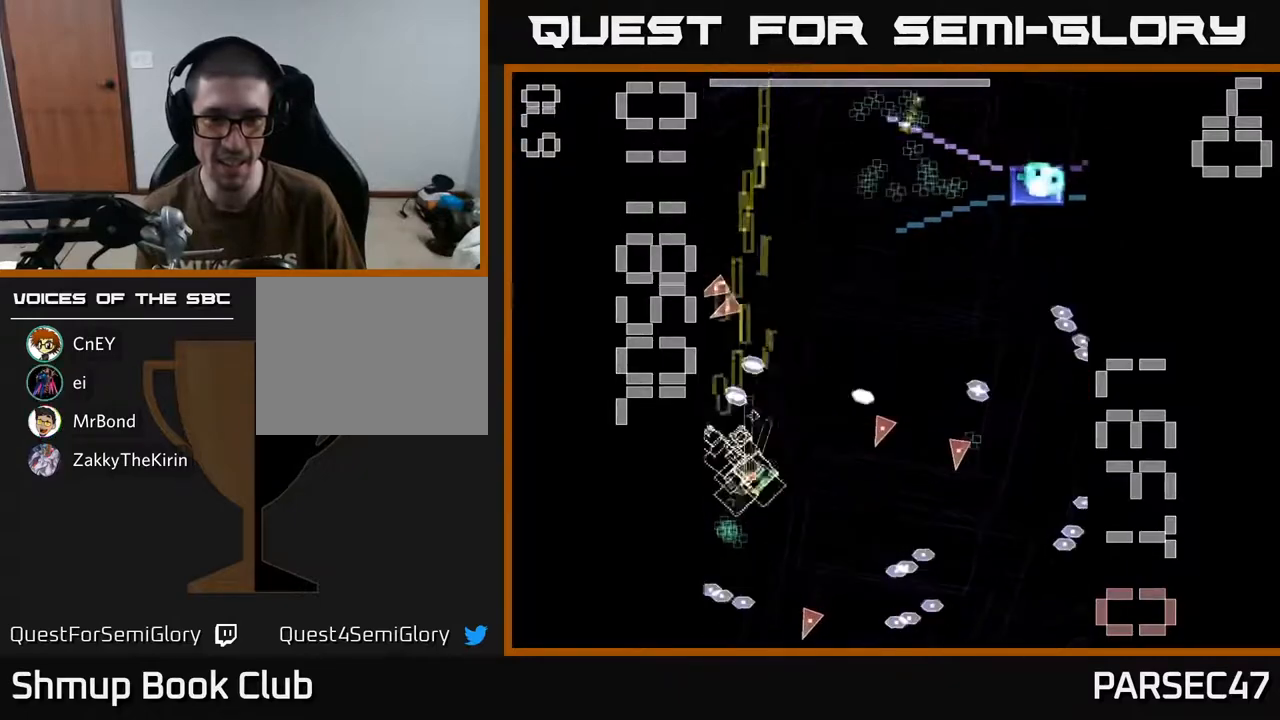
{"buttons": ["X", "R2", "DPAD_RIGHT"], "events": [[67, "DPAD_DOWN", "up"], [117, "DPAD_RIGHT", "up"], [150, "DPAD_UP", "down"], [283, "DPAD_RIGHT", "down"], [283, "DPAD_UP", "up"]]}
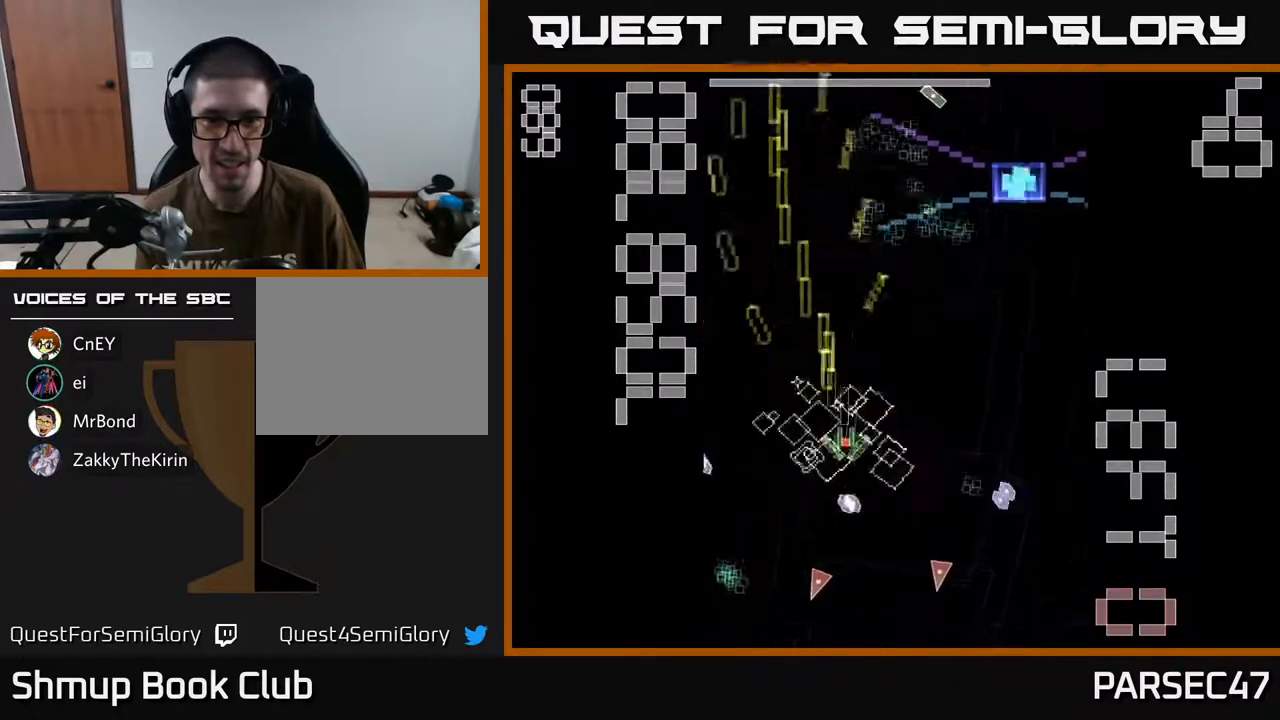
{"buttons": ["R2", "DPAD_DOWN"], "events": [[83, "DPAD_DOWN", "down"], [250, "DPAD_DOWN", "up"], [417, "DPAD_DOWN", "down"], [433, "X", "up"], [500, "DPAD_RIGHT", "up"]]}
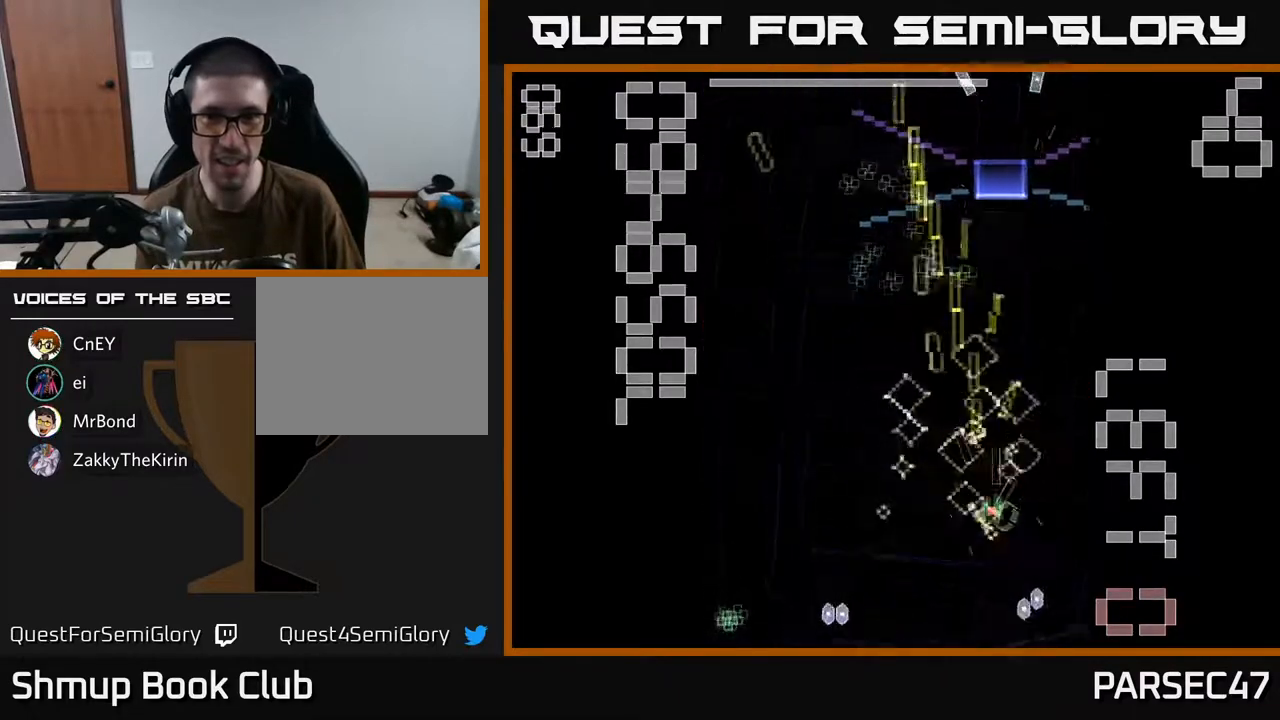
{"buttons": ["X", "R2", "DPAD_UP"], "events": [[50, "X", "down"], [100, "DPAD_LEFT", "down"], [117, "DPAD_DOWN", "up"], [217, "DPAD_UP", "down"], [350, "DPAD_LEFT", "up"]]}
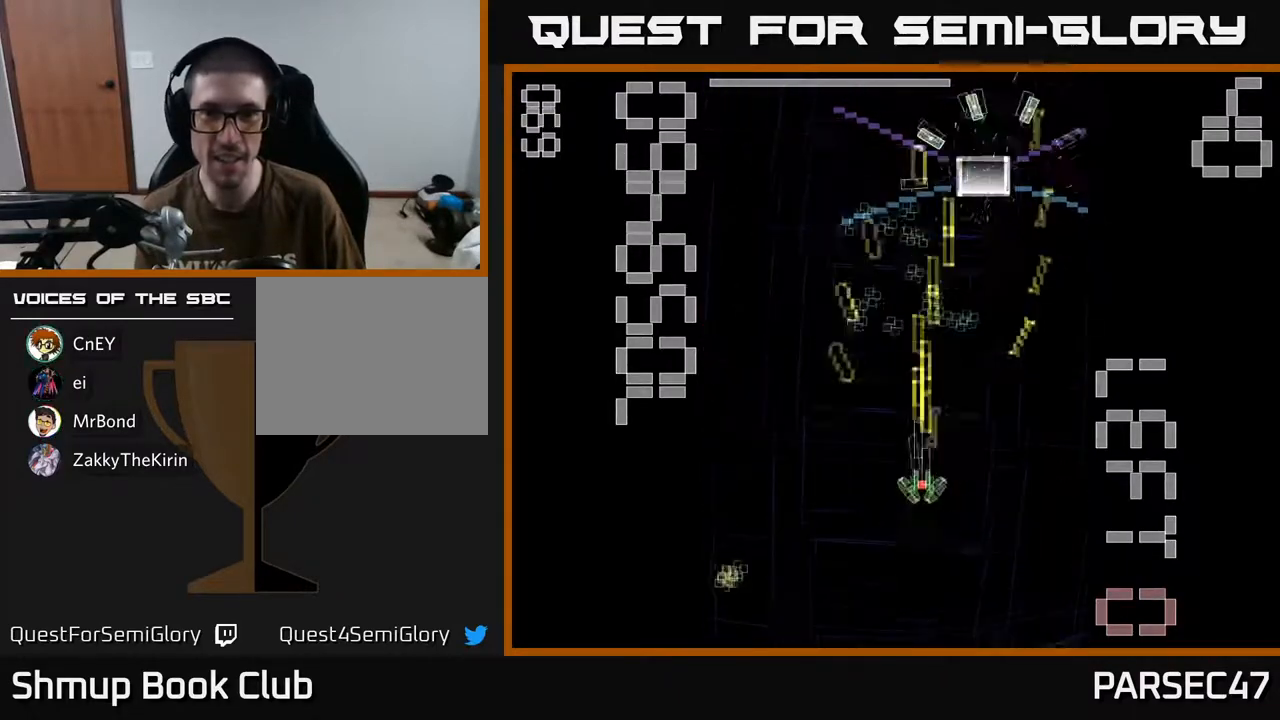
{"buttons": ["R2", "DPAD_UP", "DPAD_LEFT"], "events": [[267, "DPAD_RIGHT", "down"], [417, "DPAD_RIGHT", "up"], [450, "X", "up"], [483, "DPAD_LEFT", "down"]]}
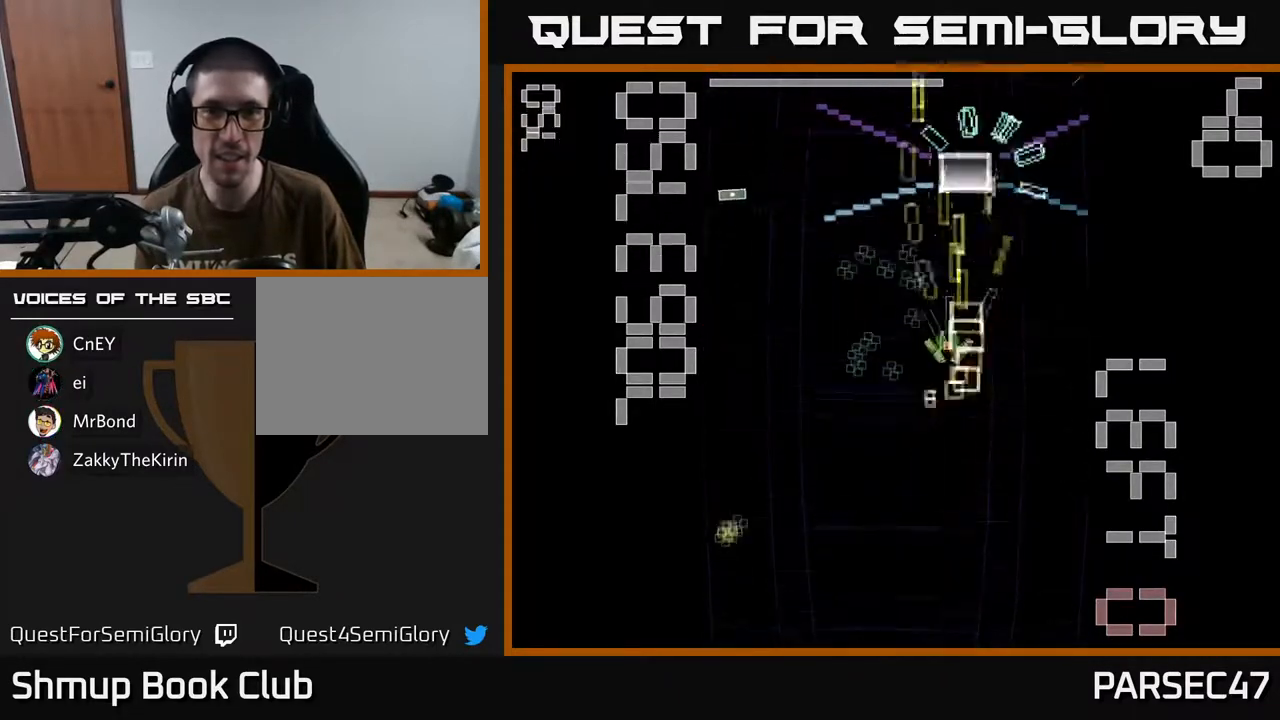
{"buttons": ["X", "R2", "DPAD_LEFT"]}
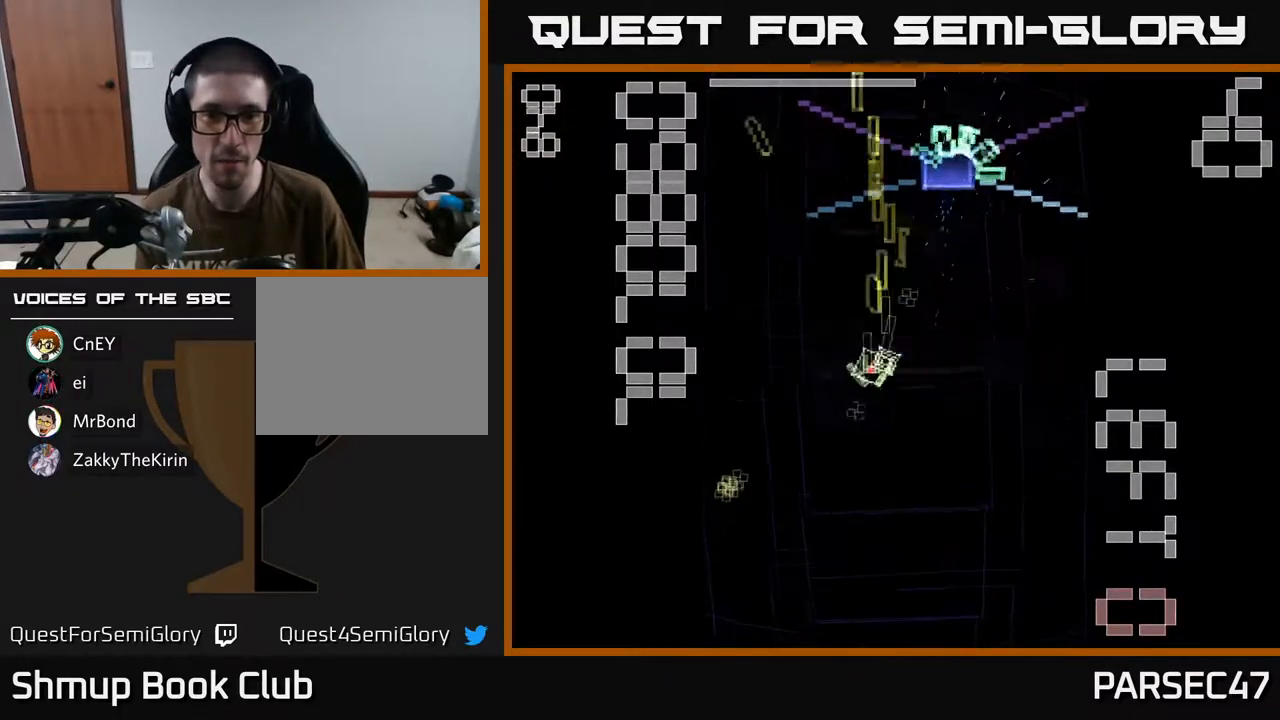
{"buttons": ["X", "R2", "DPAD_RIGHT"], "events": [[83, "DPAD_DOWN", "down"], [233, "DPAD_DOWN", "up"], [433, "DPAD_LEFT", "up"], [467, "DPAD_RIGHT", "down"]]}
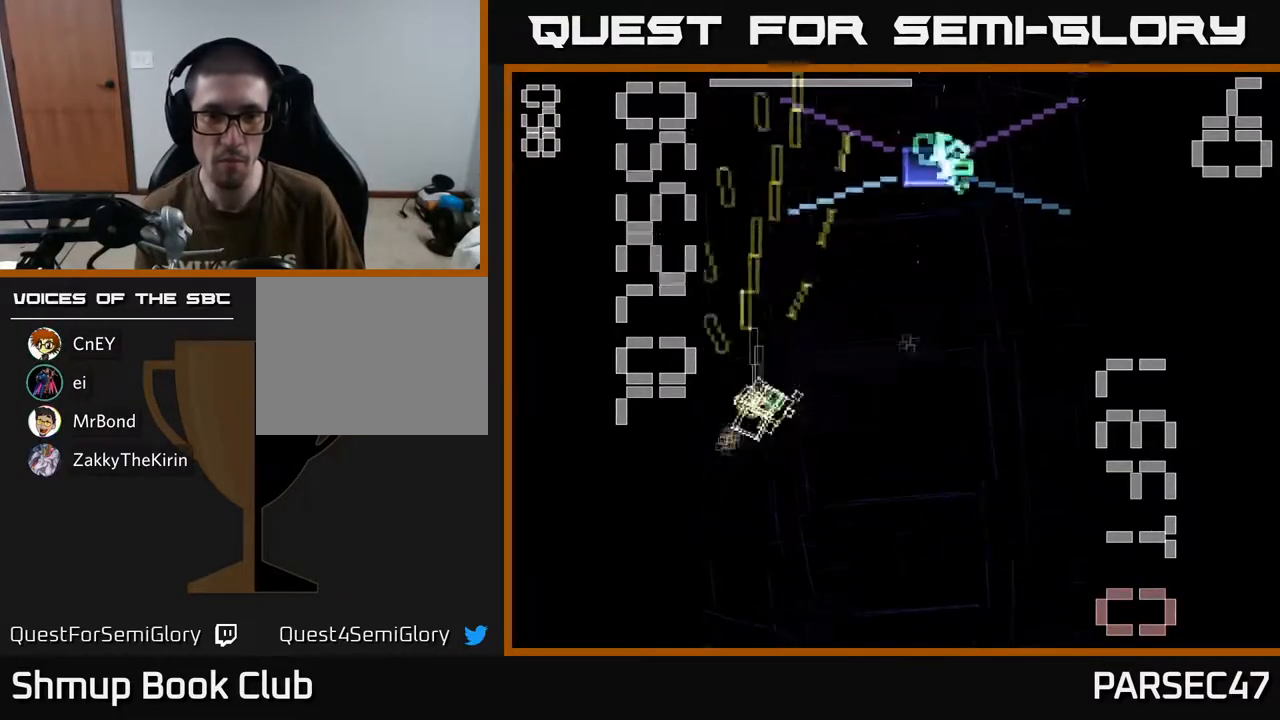
{"buttons": ["X", "R2", "DPAD_UP", "DPAD_RIGHT"], "events": [[450, "DPAD_UP", "down"]]}
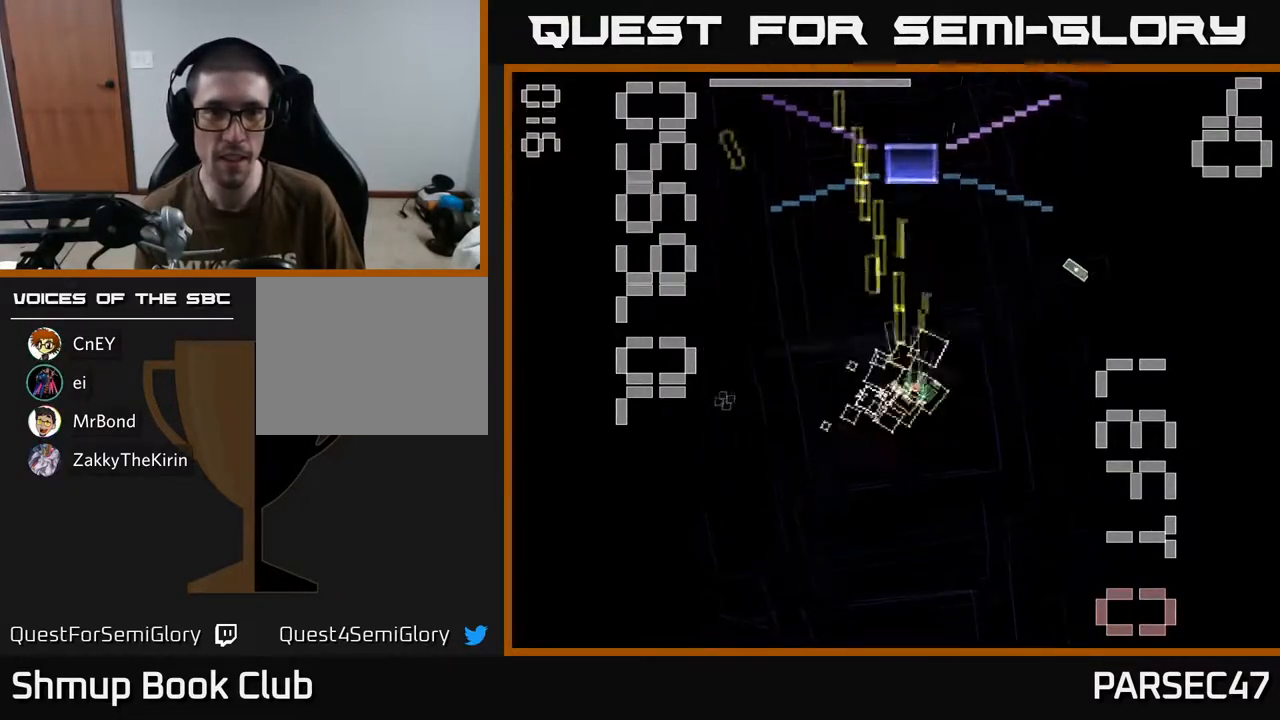
{"buttons": ["X", "R2", "DPAD_LEFT"], "events": [[33, "DPAD_RIGHT", "up"], [33, "X", "up"], [83, "DPAD_LEFT", "down"], [150, "X", "down"], [167, "DPAD_UP", "up"]]}
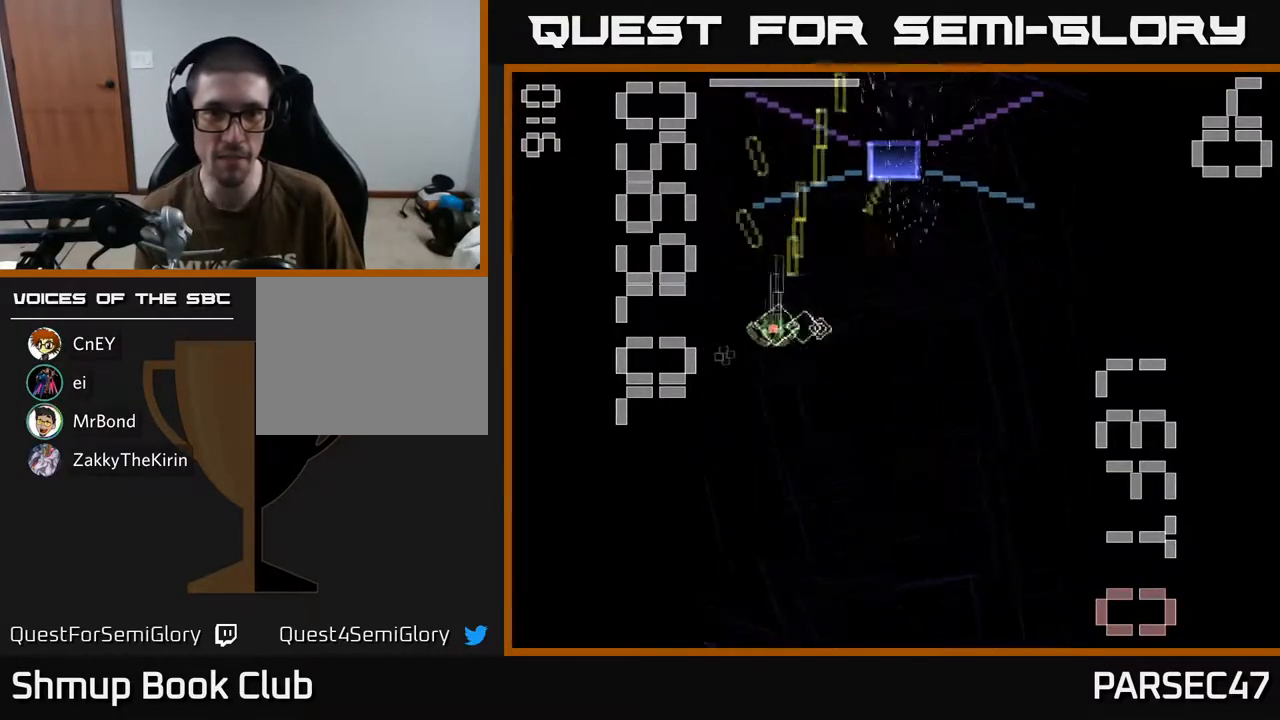
{"buttons": ["X", "R2"], "events": [[67, "DPAD_LEFT", "up"], [100, "DPAD_RIGHT", "down"], [500, "DPAD_RIGHT", "up"]]}
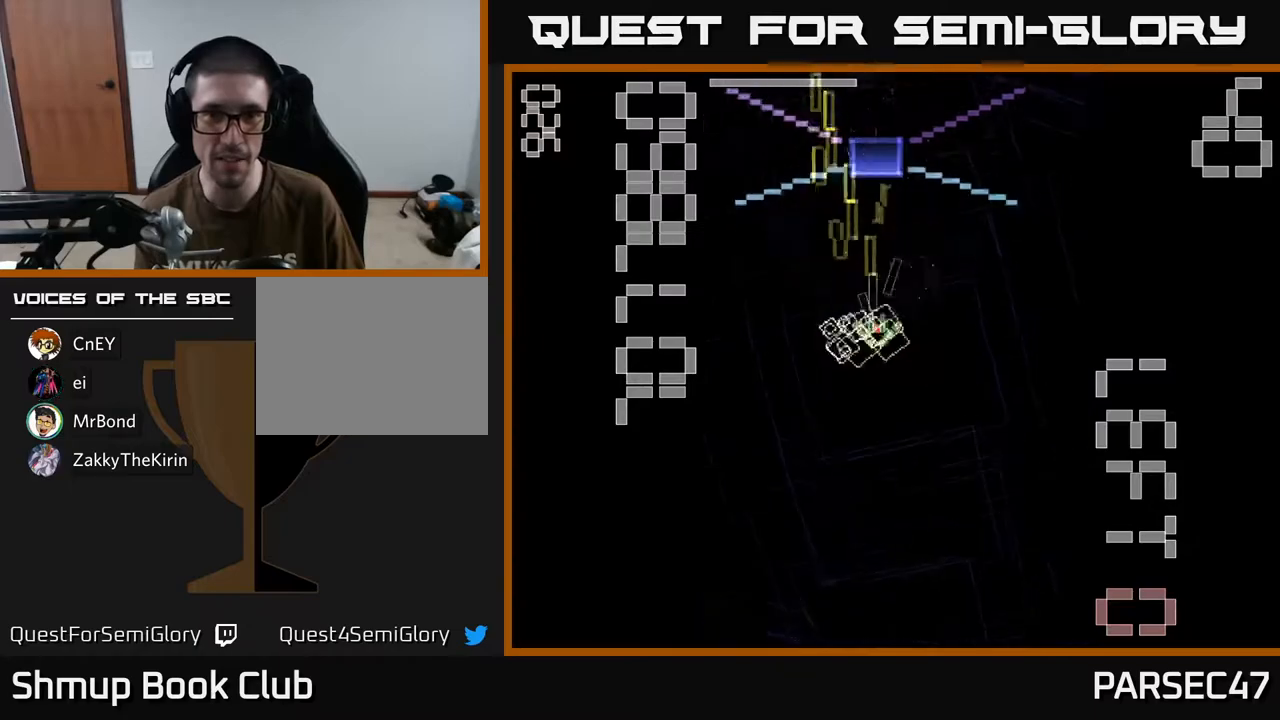
{"buttons": ["X", "R2", "DPAD_DOWN"], "events": [[67, "DPAD_DOWN", "down"], [200, "X", "up"], [283, "X", "down"]]}
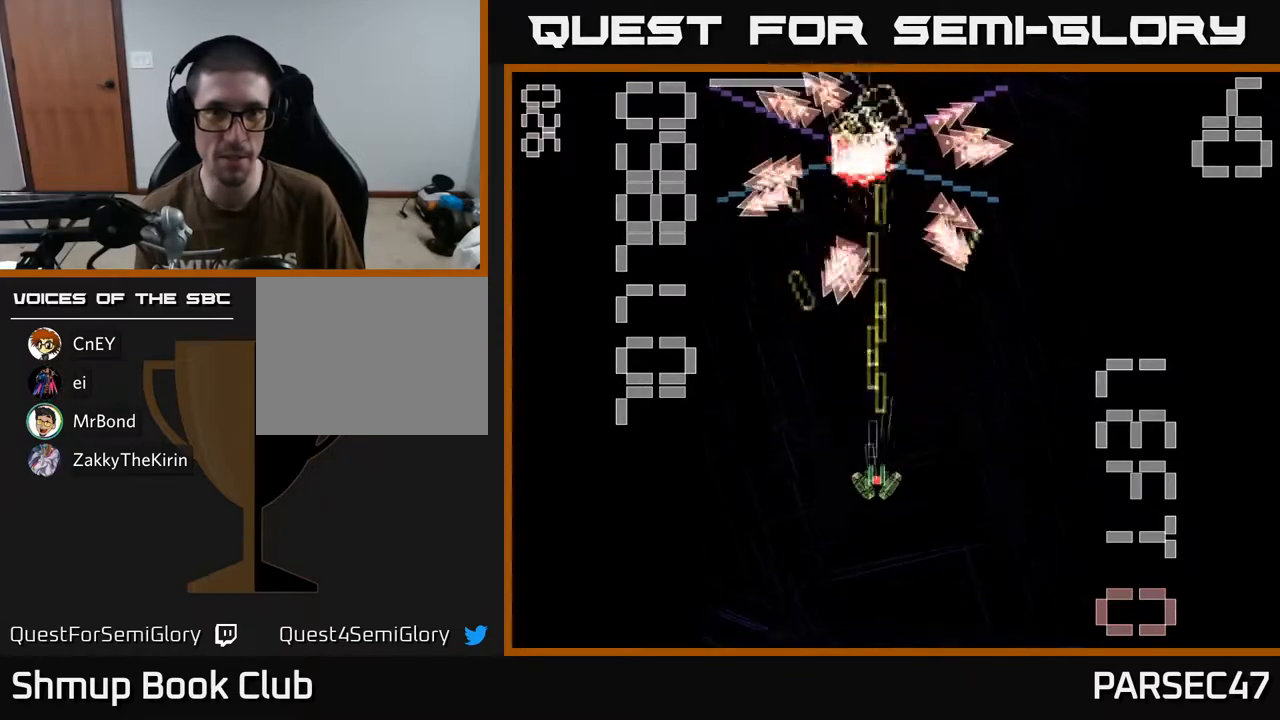
{"buttons": ["X", "R2", "DPAD_UP"], "events": [[117, "DPAD_LEFT", "down"], [167, "DPAD_LEFT", "up"], [300, "DPAD_RIGHT", "down"], [367, "DPAD_DOWN", "up"], [450, "DPAD_RIGHT", "up"], [450, "DPAD_UP", "down"]]}